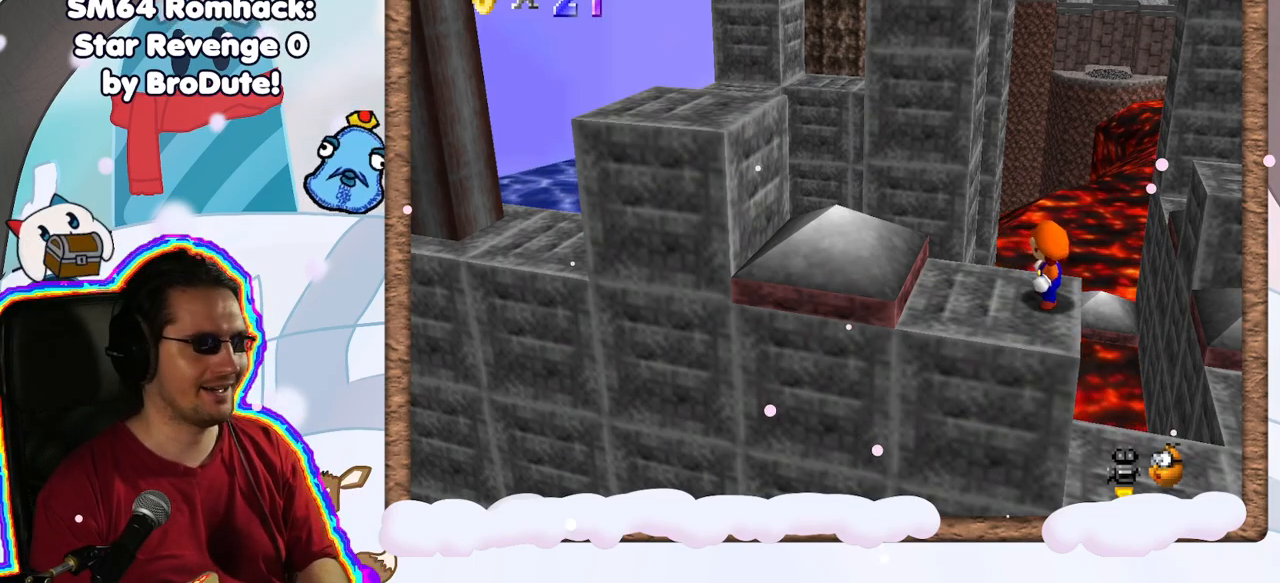
Gameplay with a controller (Nintendo layout); each line is a JSON object with the inputs held at the frame after it (dt_ms = milliseconds from this image to that frame). "events" lists button and stick changes between this image and that frame as [ms after this image, input, new state], when the widget could be followed in between. Not read: L3 R3.
{"dt_ms": 500, "buttons": [], "left_stick": "left", "events": [[233, "A", "down"], [367, "A", "up"], [383, "left_stick", "left"]]}
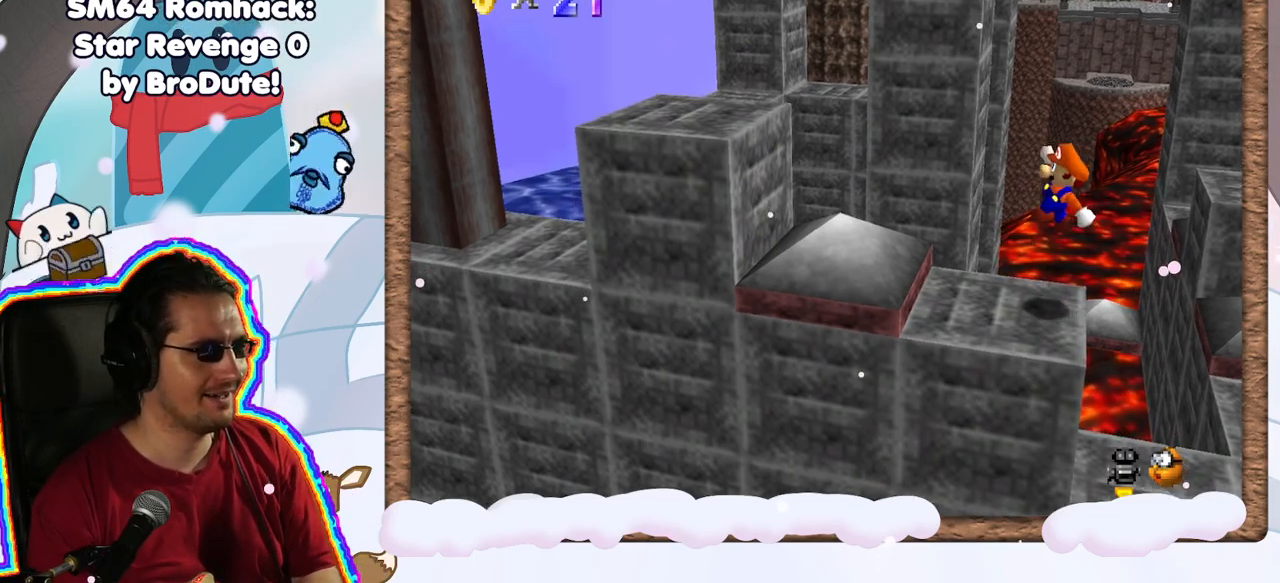
{"dt_ms": 500, "buttons": ["A"], "left_stick": "left"}
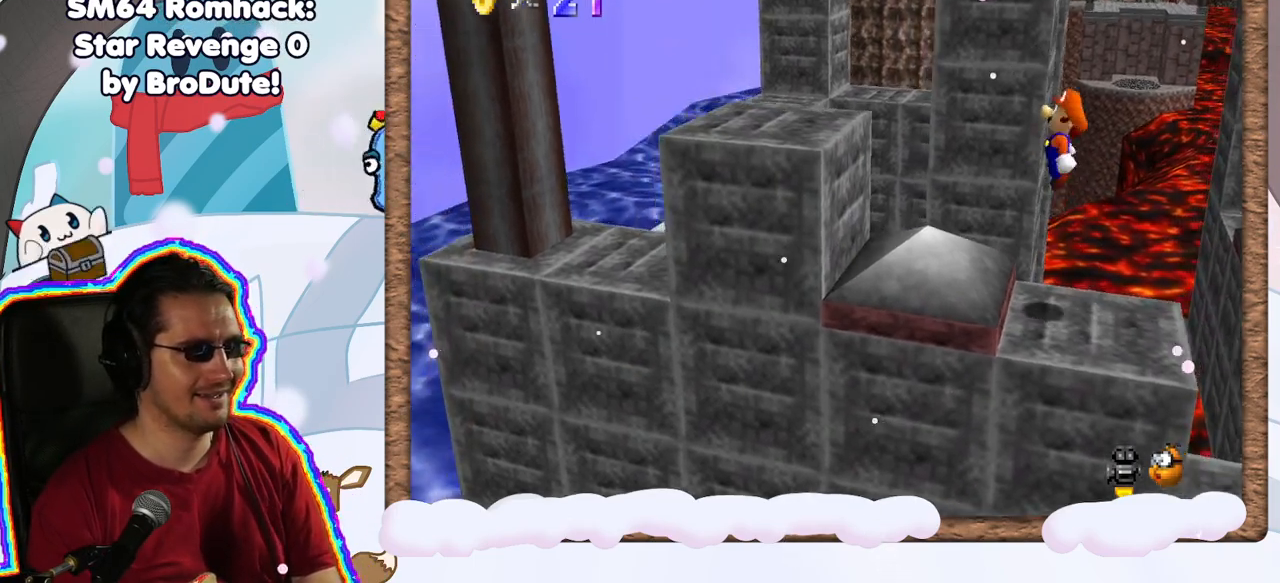
{"dt_ms": 1000, "buttons": [], "left_stick": "center", "events": [[350, "left_stick", "down-right"], [417, "B", "down"], [600, "B", "up"], [667, "A", "up"], [700, "left_stick", "center"], [900, "DPAD_RIGHT", "down"], [967, "DPAD_RIGHT", "up"]]}
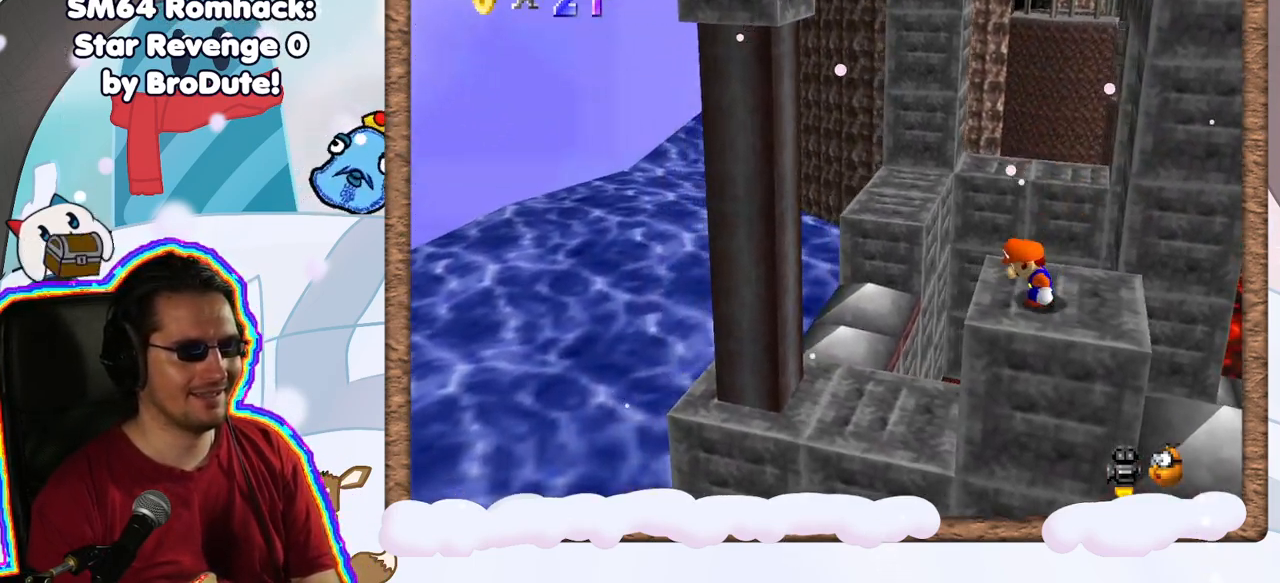
{"dt_ms": 500, "buttons": [], "left_stick": "down", "events": [[167, "C_RIGHT", "down"], [283, "C_RIGHT", "up"], [467, "left_stick", "down"]]}
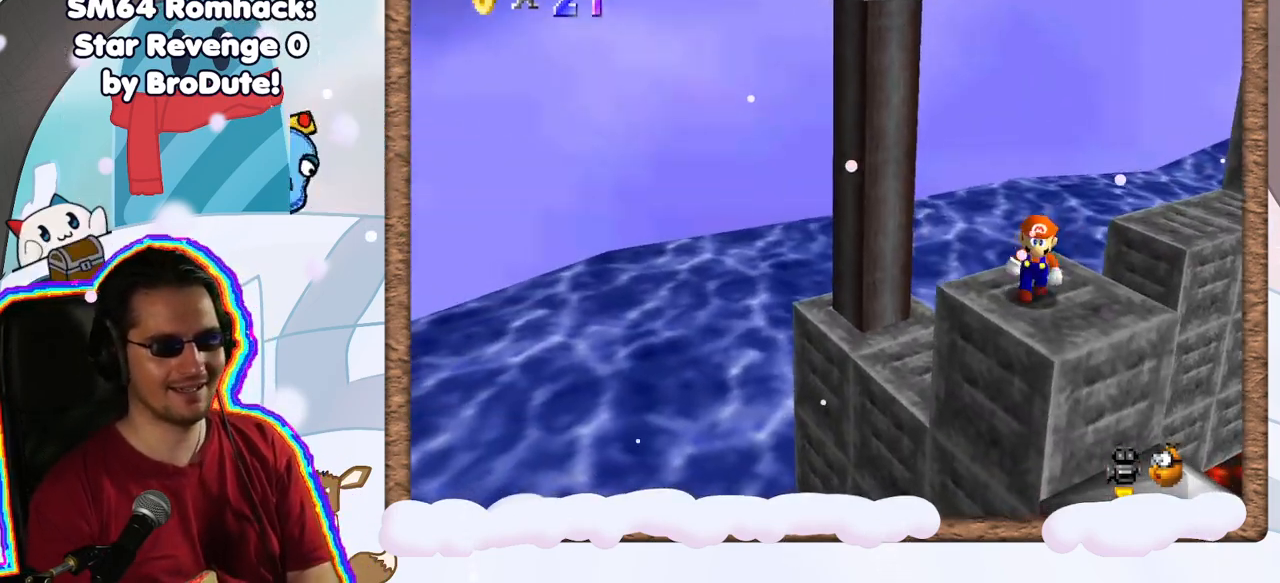
{"dt_ms": 500, "buttons": [], "left_stick": "center", "events": [[83, "C_LEFT", "down"], [150, "left_stick", "center"], [217, "C_LEFT", "up"]]}
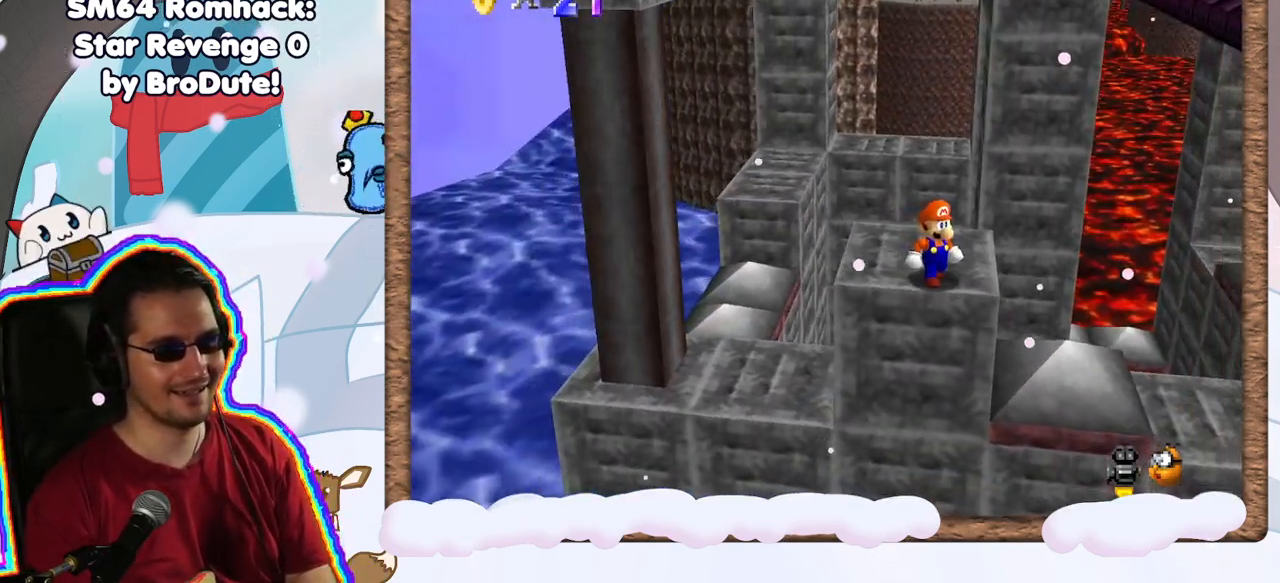
{"dt_ms": 500, "buttons": [], "left_stick": "up-left", "events": [[133, "left_stick", "up"], [200, "left_stick", "up-left"]]}
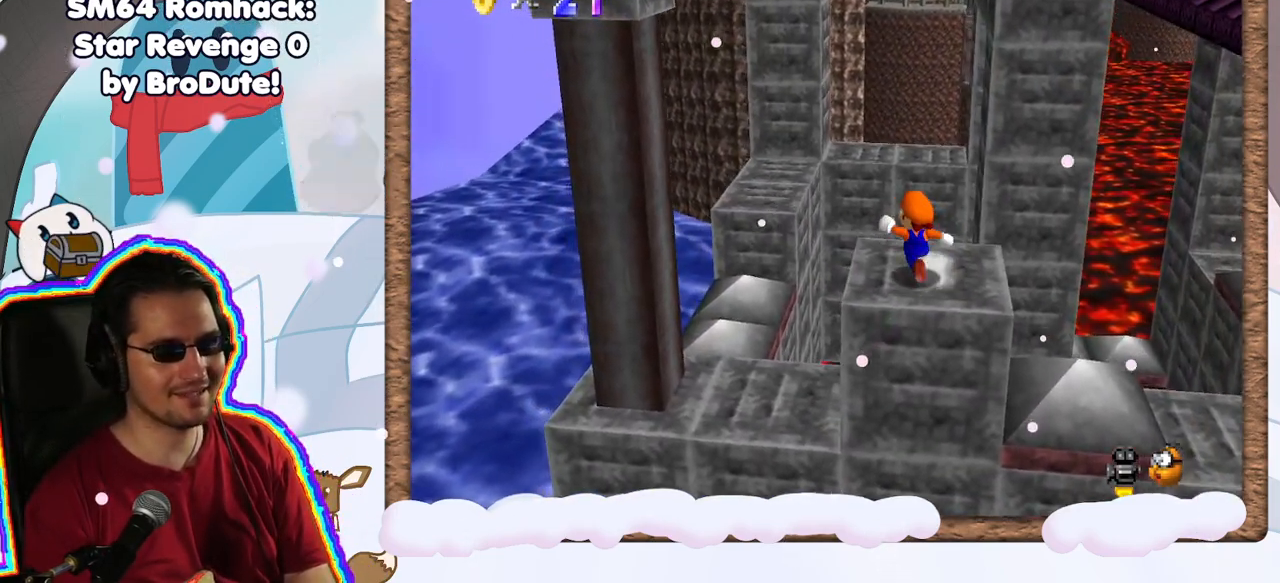
{"dt_ms": 500, "buttons": [], "left_stick": "up", "events": [[133, "Z", "down"], [200, "A", "down"], [200, "left_stick", "up"], [483, "A", "up"], [483, "Z", "up"]]}
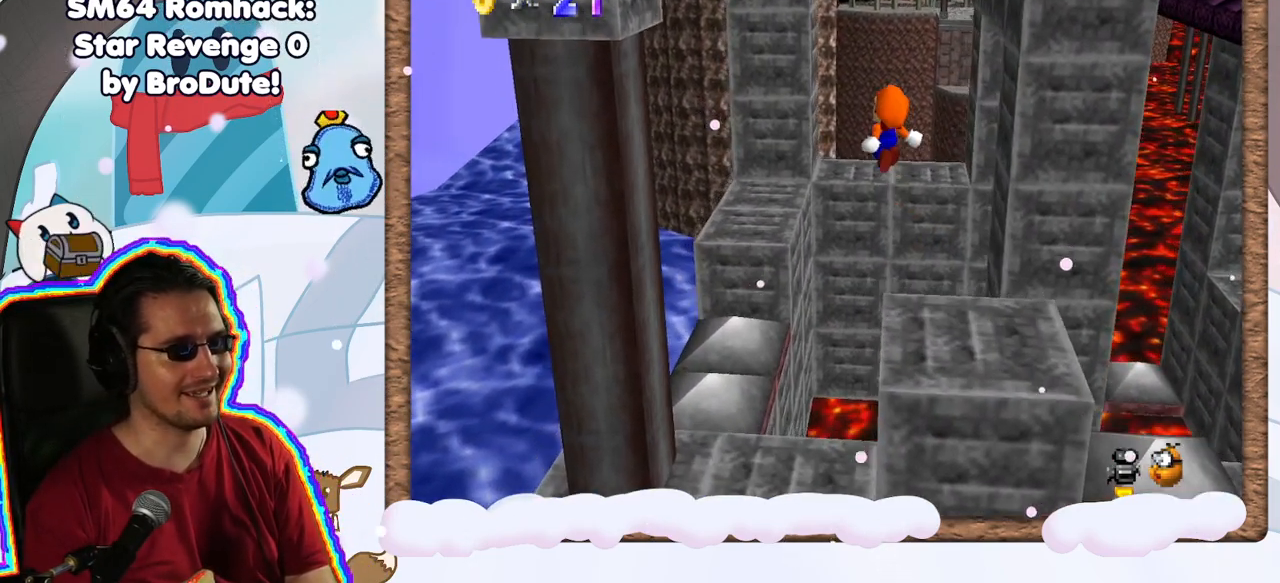
{"dt_ms": 500, "buttons": [], "left_stick": "right", "events": [[333, "left_stick", "right"]]}
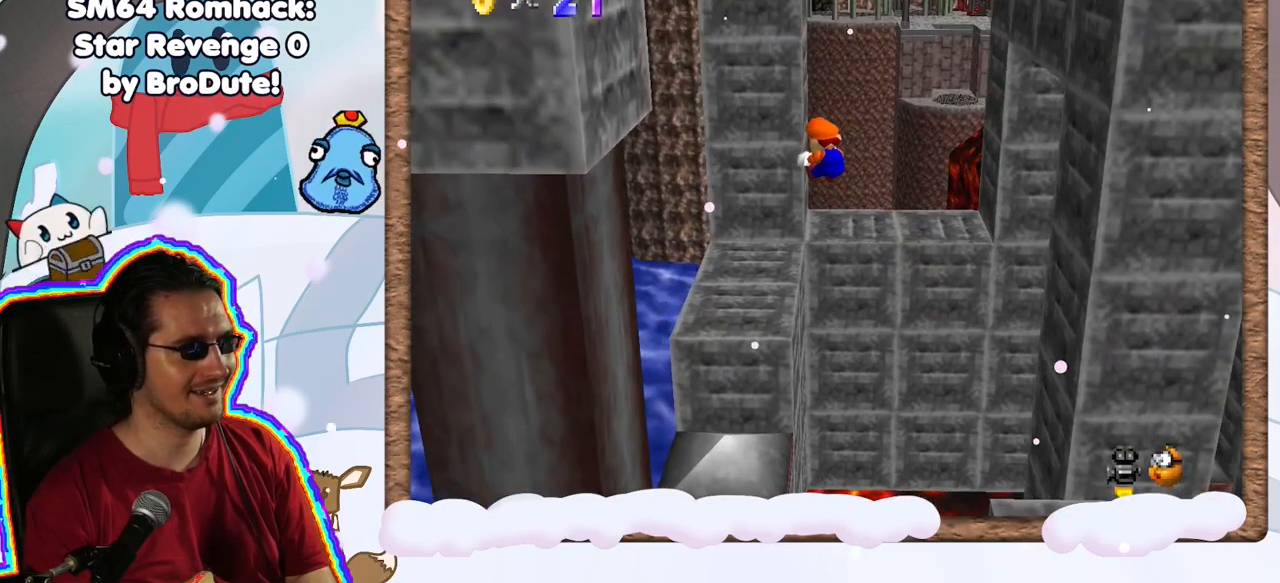
{"dt_ms": 500, "buttons": [], "left_stick": "center", "events": [[50, "left_stick", "down-right"], [283, "left_stick", "center"], [350, "C_LEFT", "down"], [500, "C_LEFT", "up"]]}